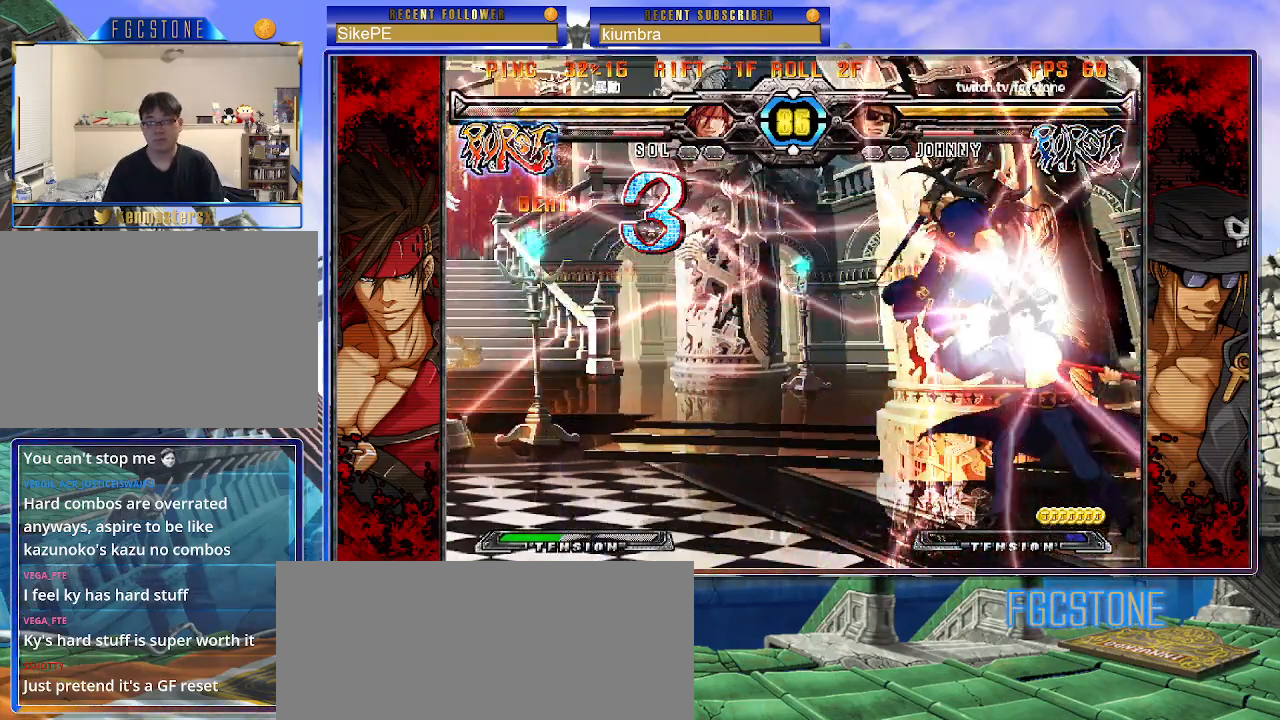
Gameplay with a controller (arcade stick); each line is a JSON object with the inputs held at the frame after it. "events" lists button and stick changes between this image and that frame as [ms after this image, input, new state], when the widget could be followed in between. Not read: L3 R3.
{"buttons": [], "left_stick": "right", "events": [[83, "left_stick", "up-left"], [167, "K", "down"], [217, "left_stick", "center"], [283, "K", "up"], [433, "left_stick", "right"]]}
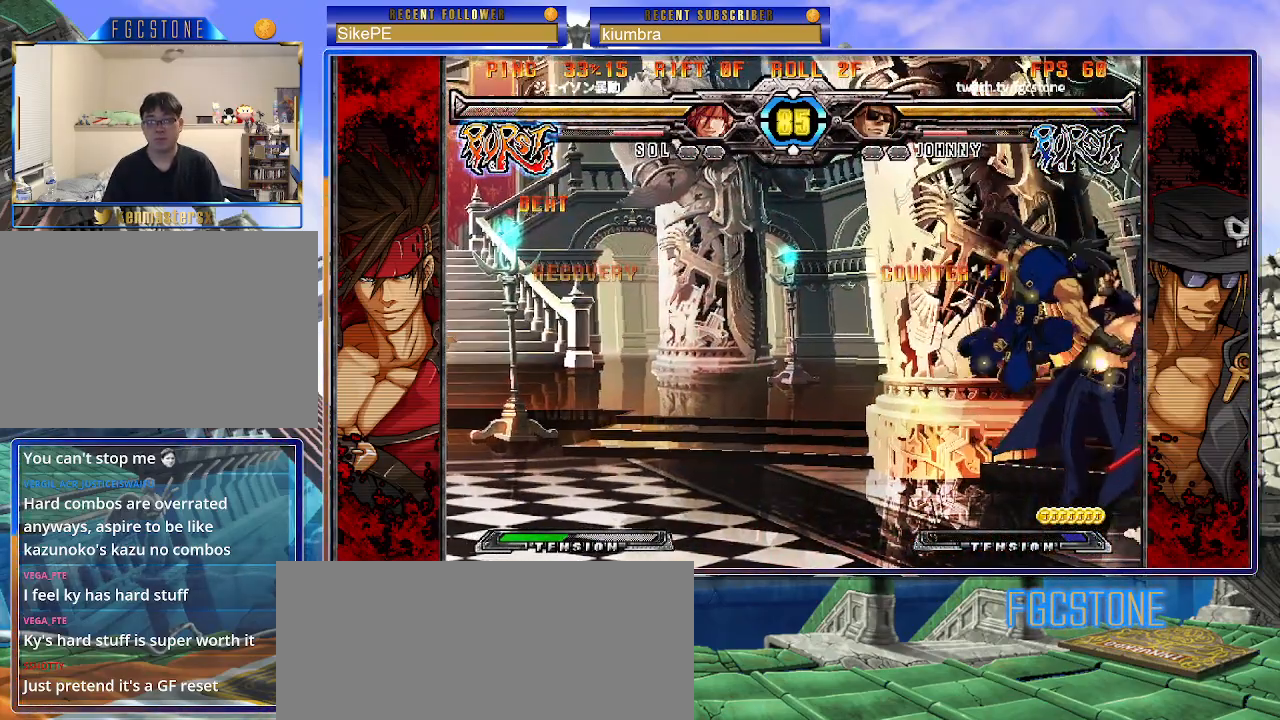
{"buttons": [], "left_stick": "down-right", "events": [[133, "K", "down"], [217, "K", "up"], [250, "S", "down"], [283, "left_stick", "down-right"], [367, "S", "up"]]}
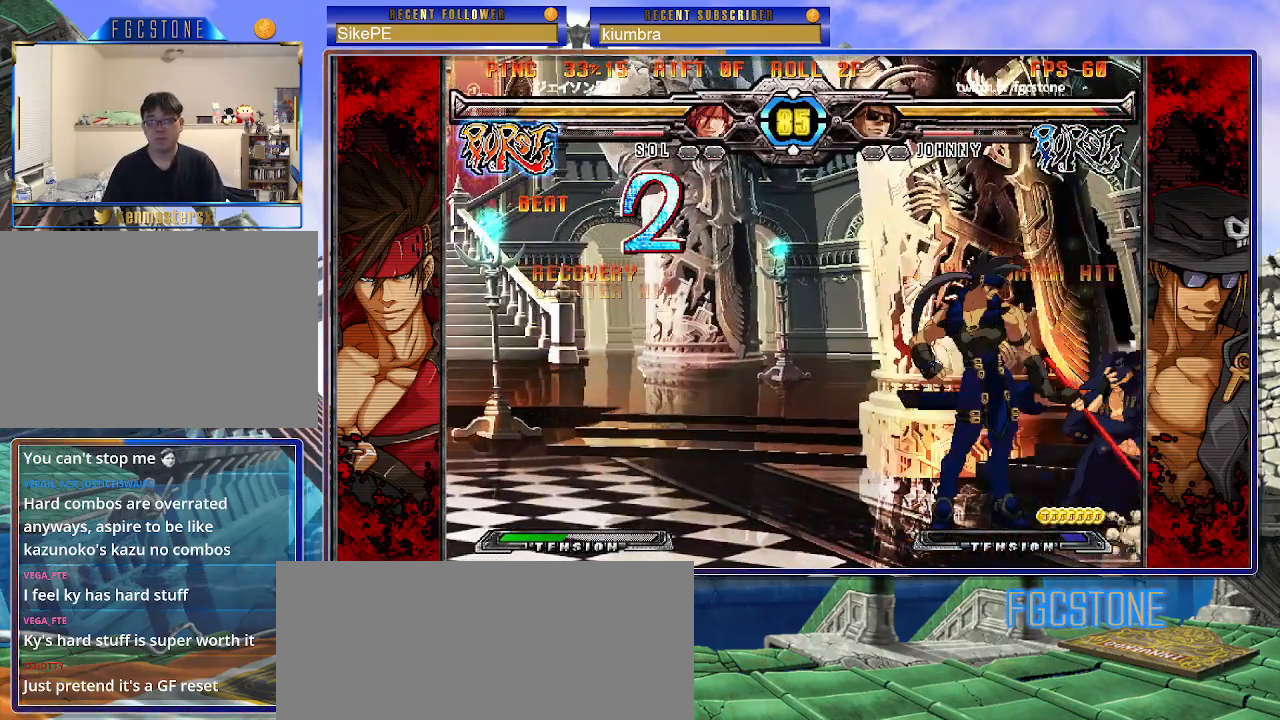
{"buttons": [], "left_stick": "down-right", "events": [[17, "K", "down"], [17, "S", "down"], [350, "K", "up"], [383, "S", "up"]]}
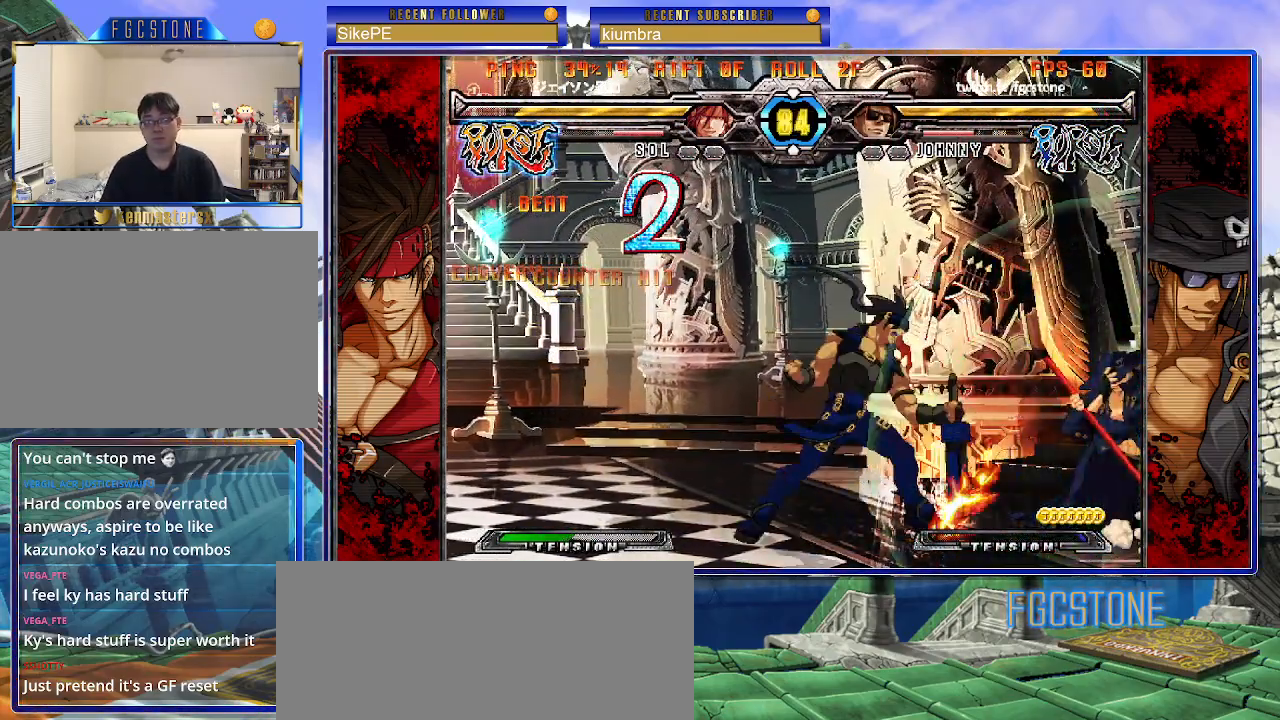
{"buttons": [], "left_stick": "center", "events": [[50, "left_stick", "right"], [150, "S", "down"], [300, "S", "up"], [350, "left_stick", "down"], [500, "left_stick", "center"]]}
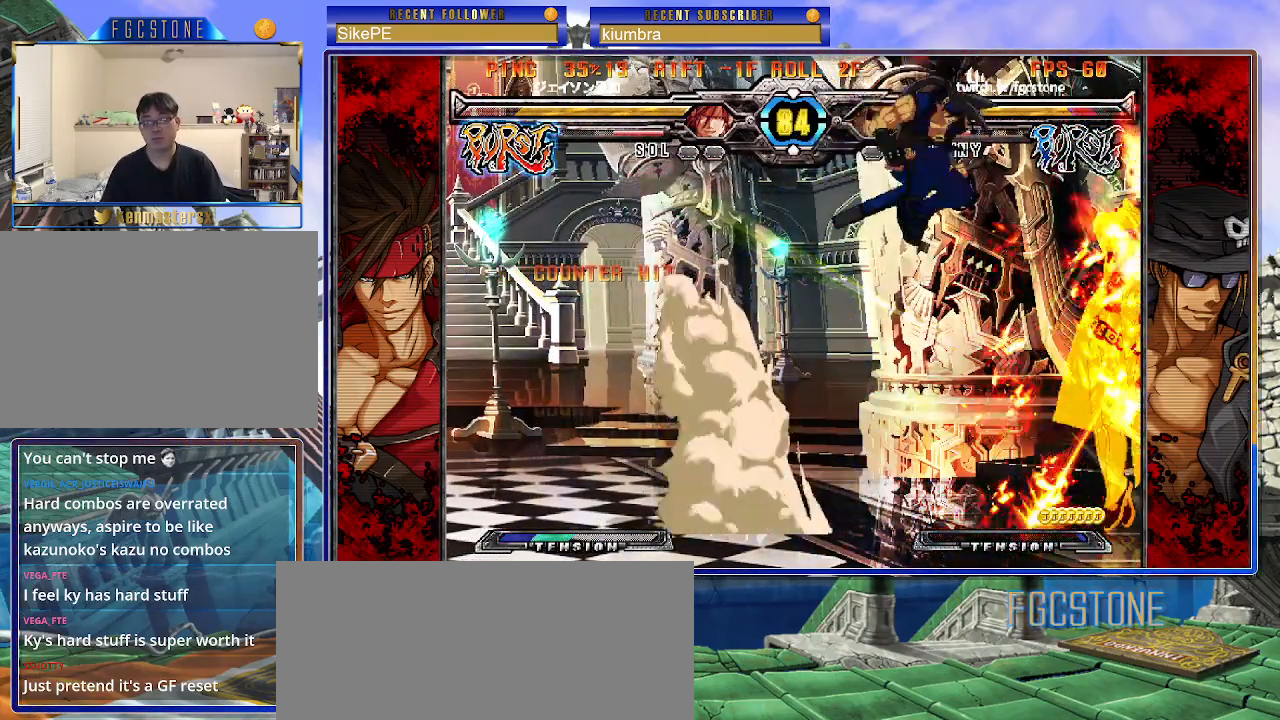
{"buttons": ["K", "P"], "left_stick": "left", "events": [[17, "left_stick", "right"], [133, "K", "down"], [167, "S", "down"], [183, "K", "up"], [217, "left_stick", "left"], [267, "S", "up"], [300, "K", "down"], [333, "P", "down"], [350, "S", "down"], [383, "K", "up"], [433, "K", "down"], [450, "S", "up"]]}
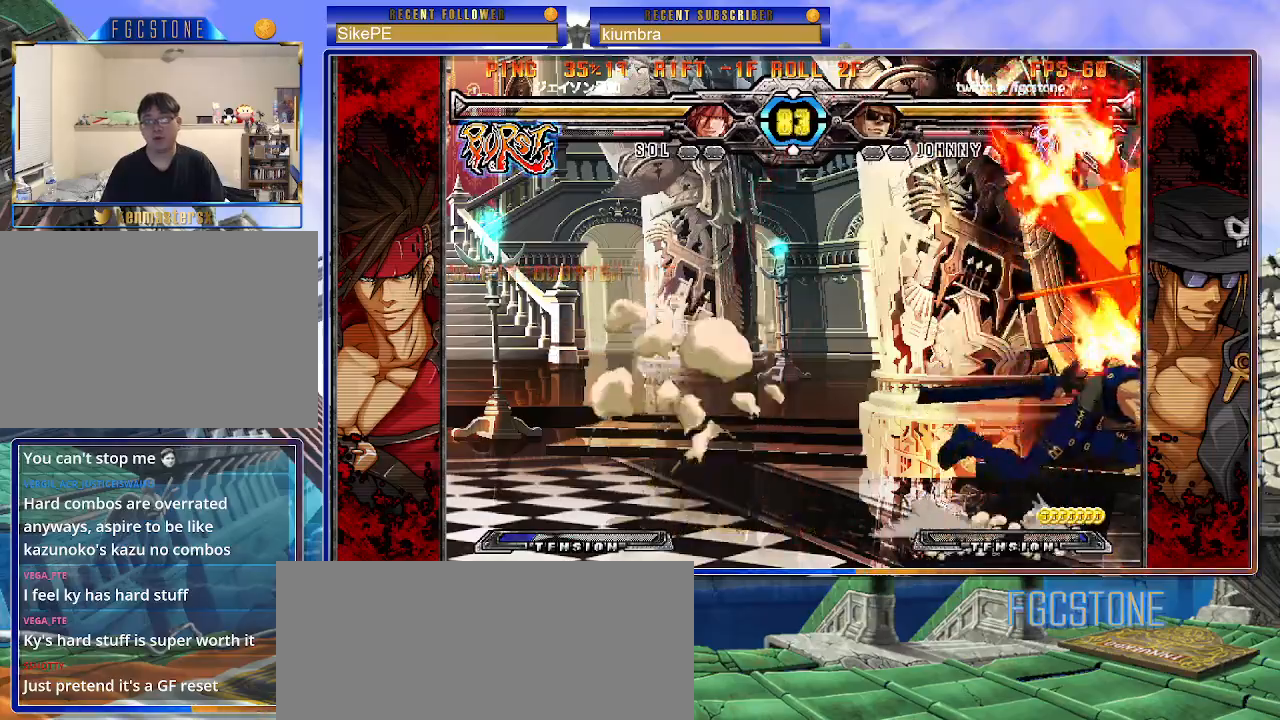
{"buttons": ["P", "S"], "left_stick": "left", "events": [[17, "S", "down"], [33, "K", "up"], [33, "P", "up"], [83, "K", "down"], [83, "P", "down"], [133, "S", "up"], [167, "S", "down"], [183, "K", "up"], [217, "P", "up"], [250, "K", "down"], [267, "P", "down"], [283, "S", "up"], [333, "K", "up"], [333, "S", "down"], [383, "P", "up"], [400, "K", "down"], [417, "P", "down"], [417, "S", "up"], [467, "S", "down"], [500, "K", "up"]]}
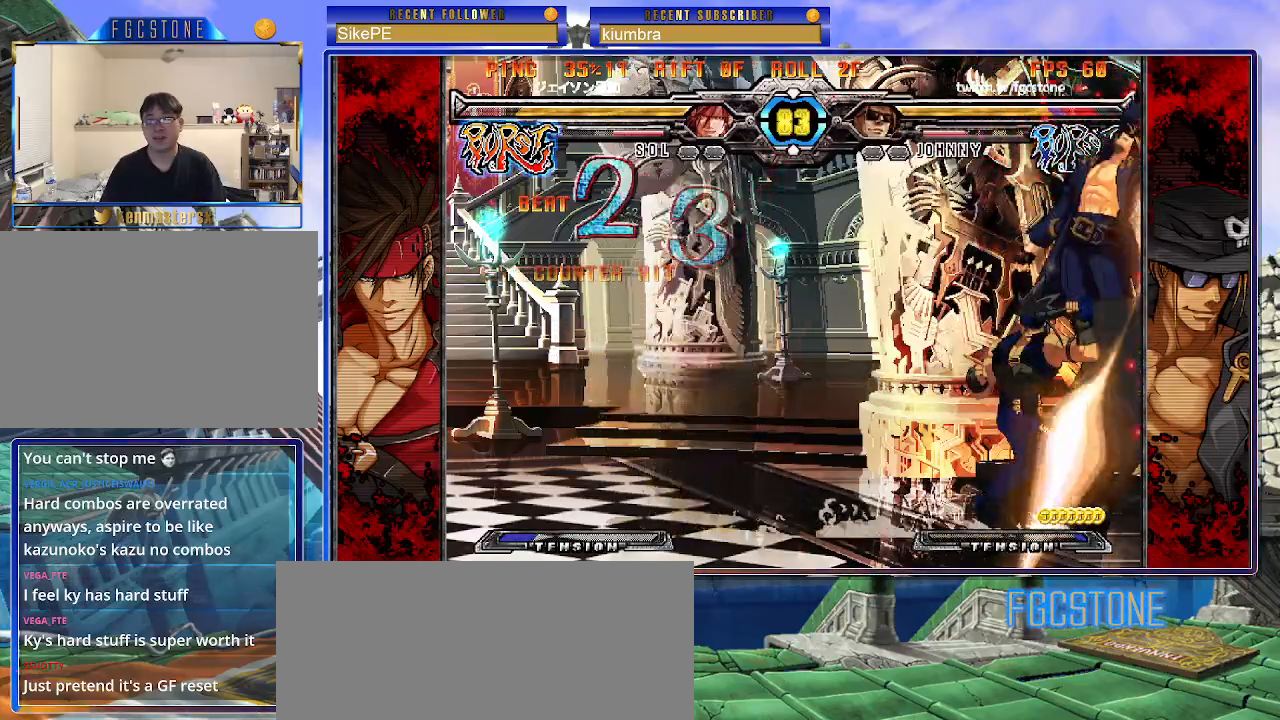
{"buttons": ["S"], "left_stick": "left", "events": [[17, "P", "up"], [50, "K", "down"], [83, "P", "down"], [83, "S", "up"], [117, "S", "down"], [133, "K", "up"], [167, "P", "up"], [200, "K", "down"], [233, "P", "down"], [233, "S", "up"], [283, "S", "down"], [300, "K", "up"], [333, "P", "up"], [350, "K", "down"], [383, "P", "down"], [383, "S", "up"], [433, "S", "down"], [450, "K", "up"], [483, "P", "up"]]}
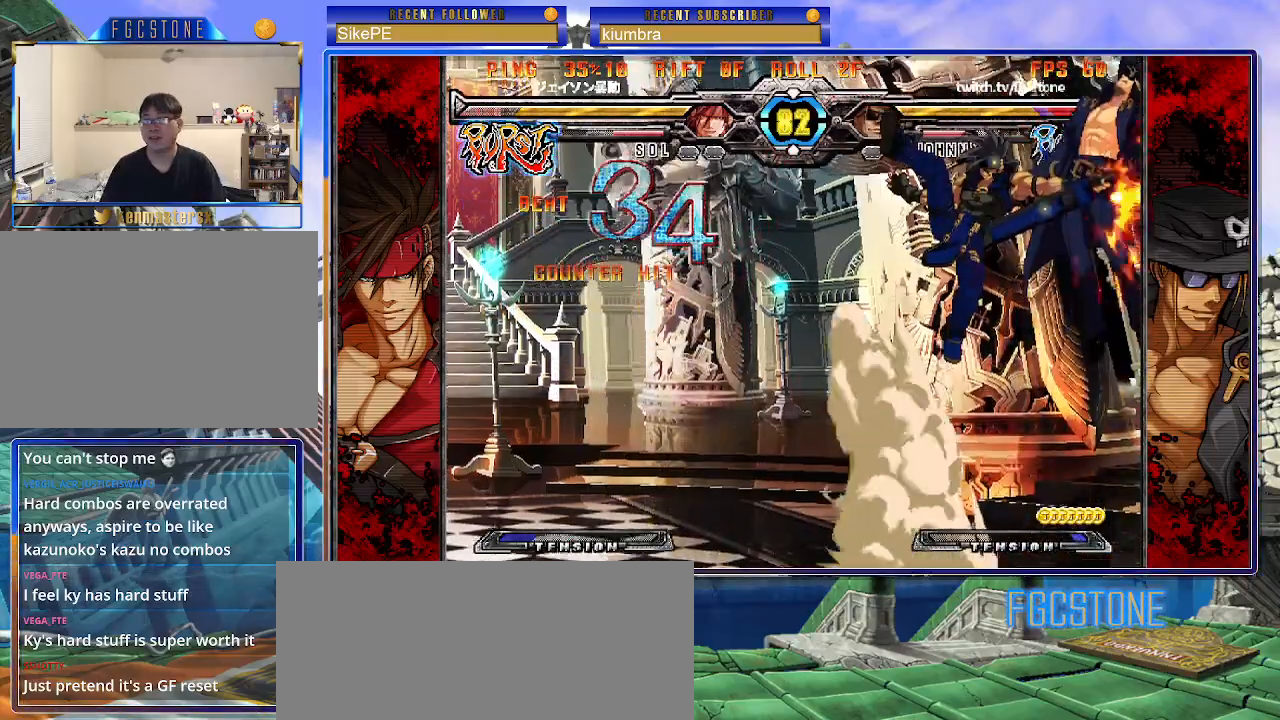
{"buttons": ["K", "S"], "left_stick": "left", "events": [[17, "K", "down"], [33, "P", "down"], [117, "K", "up"], [133, "P", "up"], [167, "K", "down"], [200, "P", "down"], [200, "S", "up"], [233, "S", "down"], [250, "K", "up"], [283, "P", "up"], [300, "K", "down"], [350, "P", "down"], [350, "S", "up"], [383, "S", "down"], [417, "K", "up"], [450, "P", "up"], [483, "K", "down"]]}
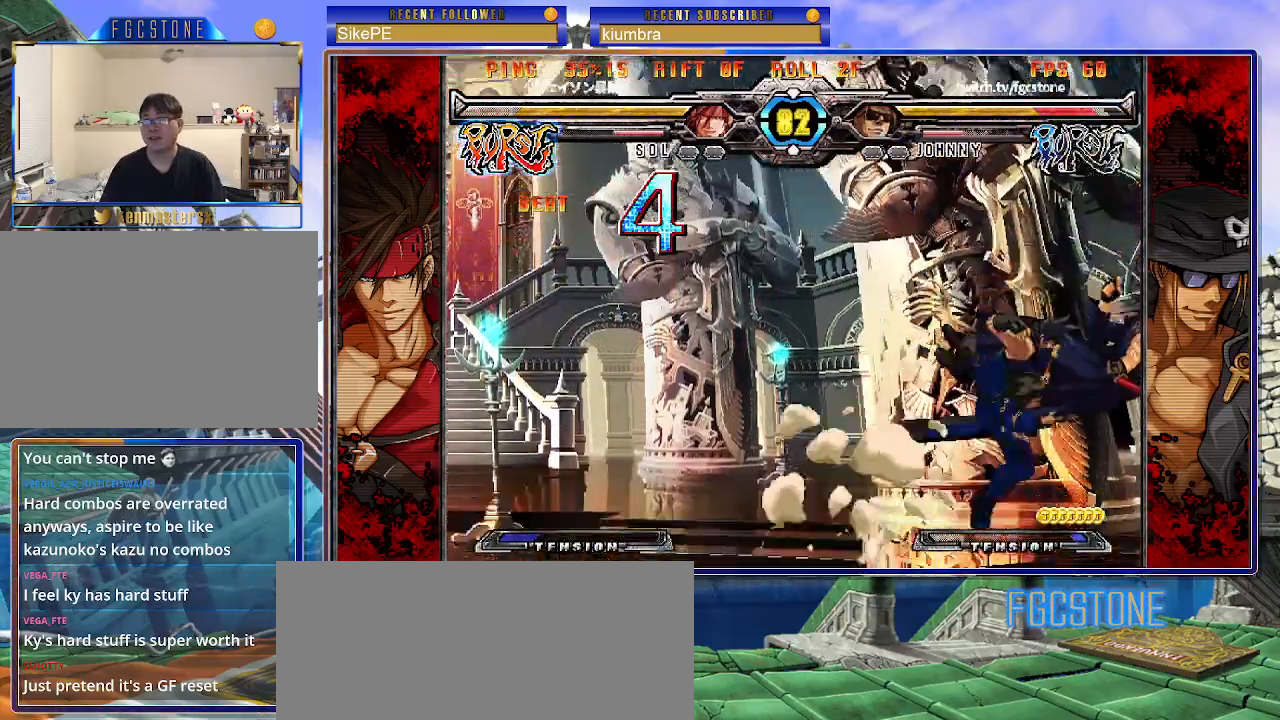
{"buttons": ["K", "P", "S"], "left_stick": "left", "events": [[17, "P", "down"], [67, "K", "up"], [117, "P", "up"], [133, "K", "down"], [167, "P", "down"], [183, "S", "up"], [200, "S", "down"], [250, "K", "up"], [267, "P", "up"], [283, "K", "down"], [333, "P", "down"], [333, "S", "up"], [383, "S", "down"], [400, "K", "up"], [433, "P", "up"], [467, "K", "down"], [483, "P", "down"]]}
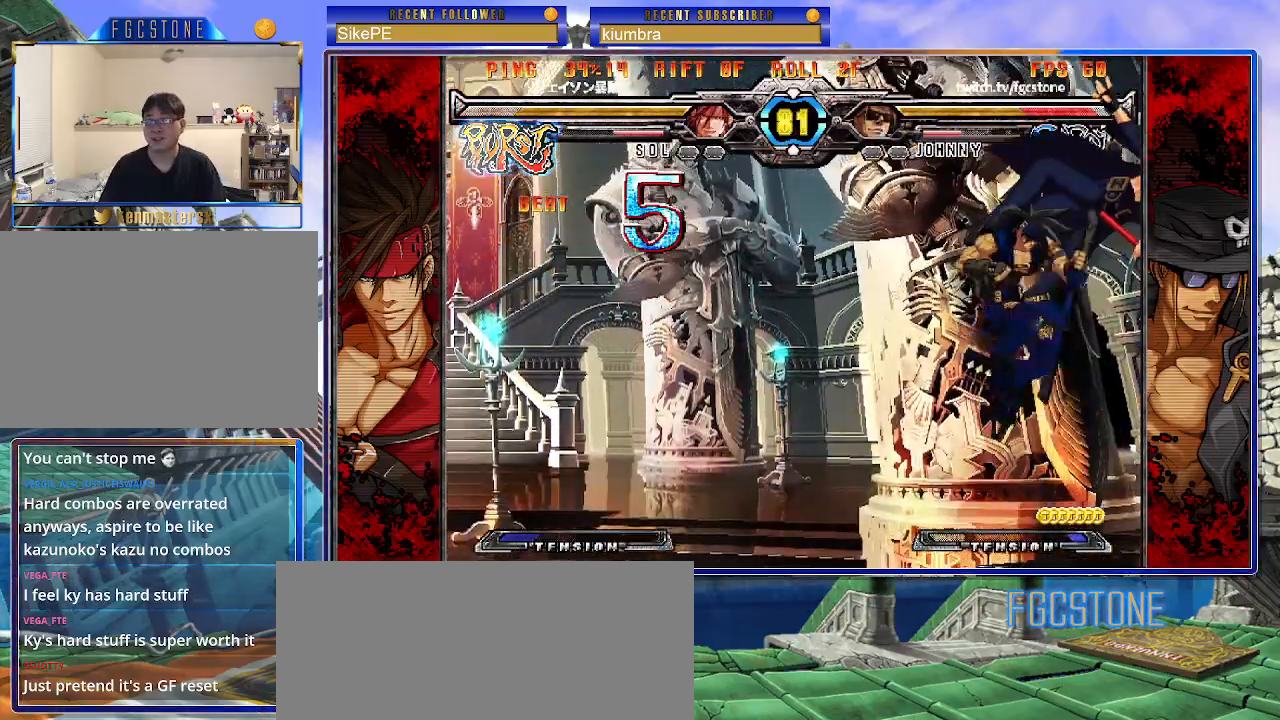
{"buttons": ["K", "P", "S"], "left_stick": "left", "events": [[50, "K", "up"], [83, "P", "up"], [117, "K", "down"], [133, "P", "down"], [150, "S", "up"], [200, "K", "up"], [200, "S", "down"], [233, "P", "up"], [250, "K", "down"], [283, "P", "down"], [367, "K", "up"], [383, "P", "up"], [400, "K", "down"], [433, "P", "down"], [450, "S", "up"], [500, "S", "down"]]}
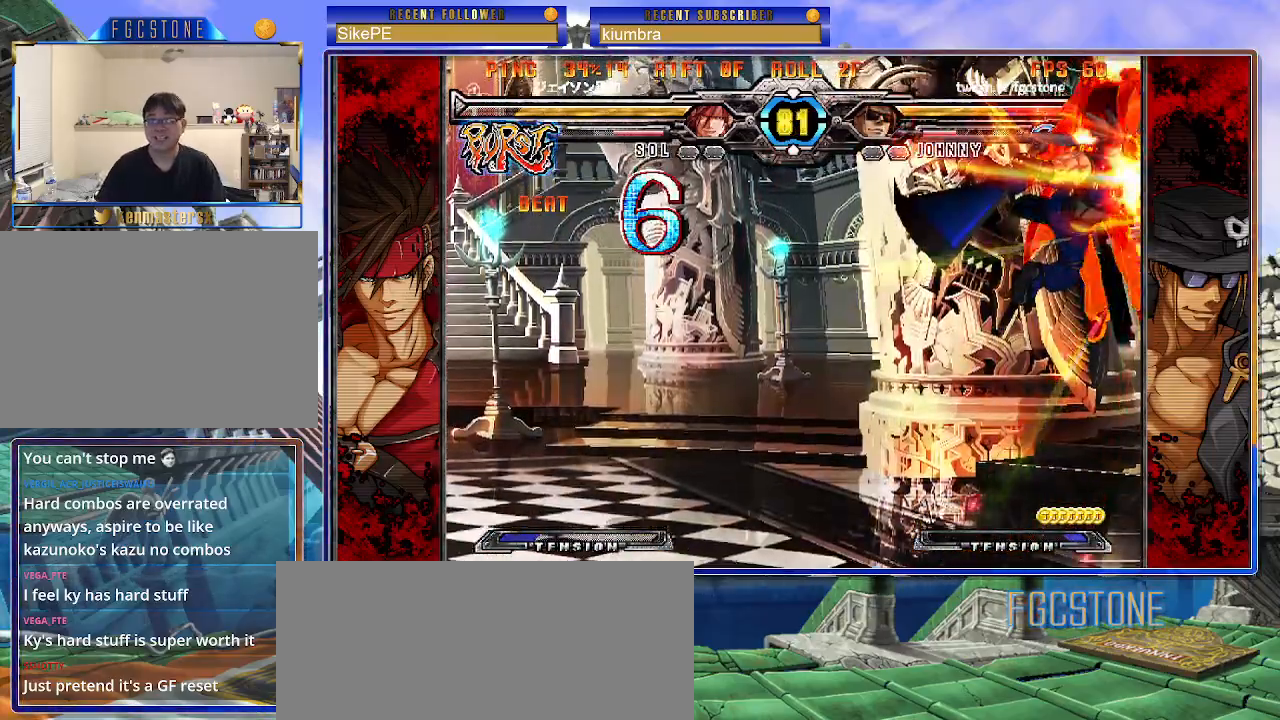
{"buttons": ["K", "P"], "left_stick": "left", "events": [[17, "K", "up"], [33, "P", "up"], [50, "K", "down"], [100, "P", "down"], [100, "S", "up"], [167, "K", "up"], [167, "S", "down"], [200, "P", "up"], [250, "S", "up"], [267, "K", "down"], [267, "P", "down"], [333, "P", "up"], [333, "S", "down"], [417, "P", "down"], [417, "S", "up"]]}
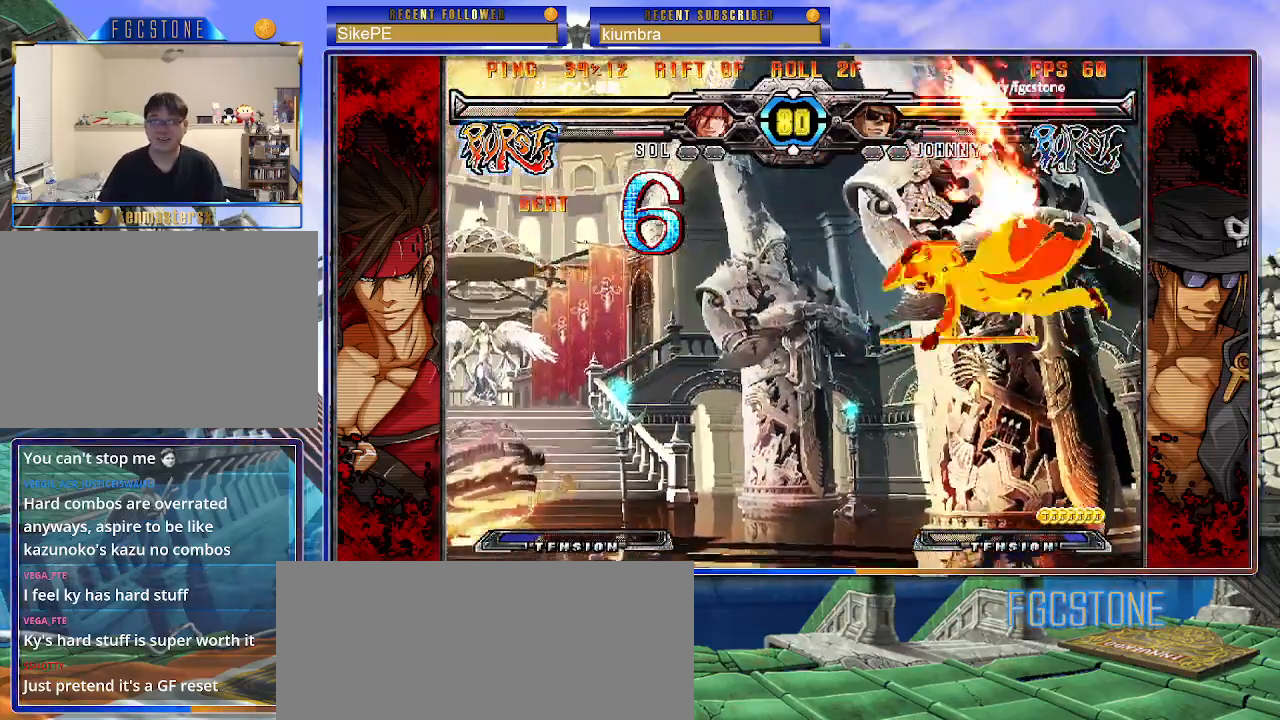
{"buttons": [], "left_stick": "left", "events": [[17, "P", "up"], [17, "S", "down"], [50, "K", "up"], [83, "K", "down"], [83, "P", "down"], [133, "S", "up"], [183, "S", "down"], [200, "P", "up"], [217, "P", "down"], [333, "S", "up"], [367, "P", "up"], [483, "K", "up"]]}
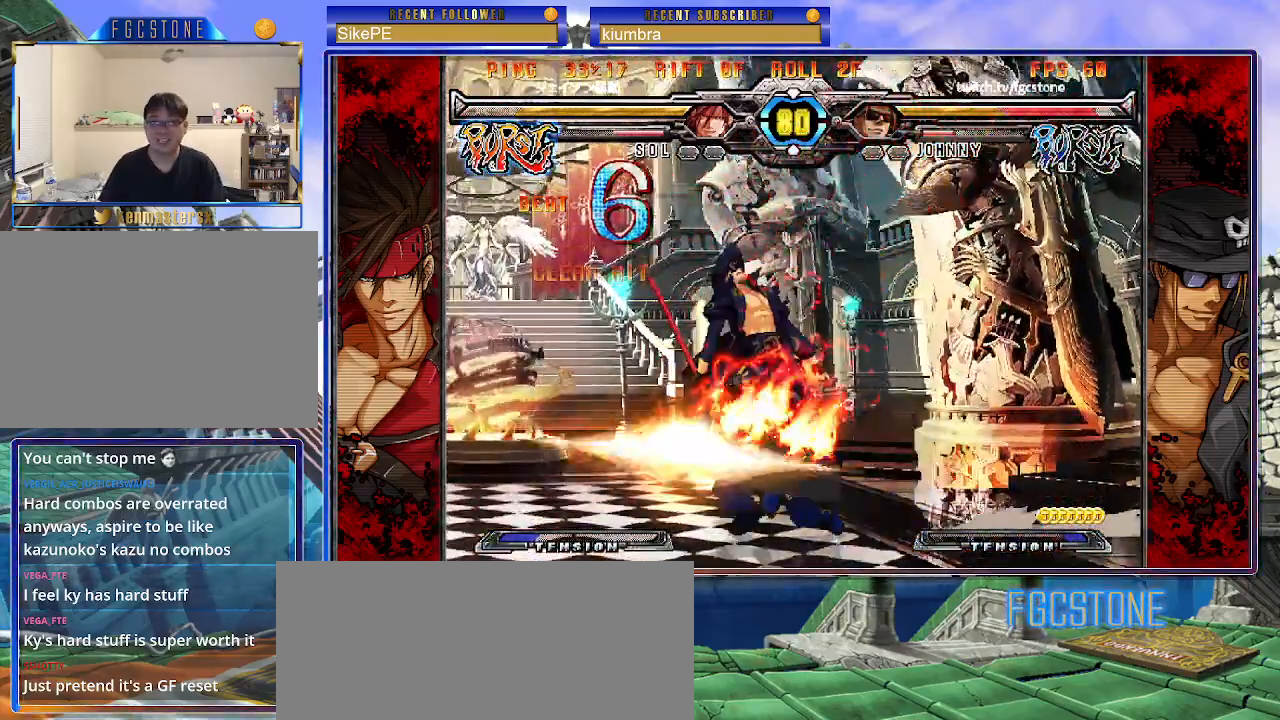
{"buttons": [], "left_stick": "left", "events": []}
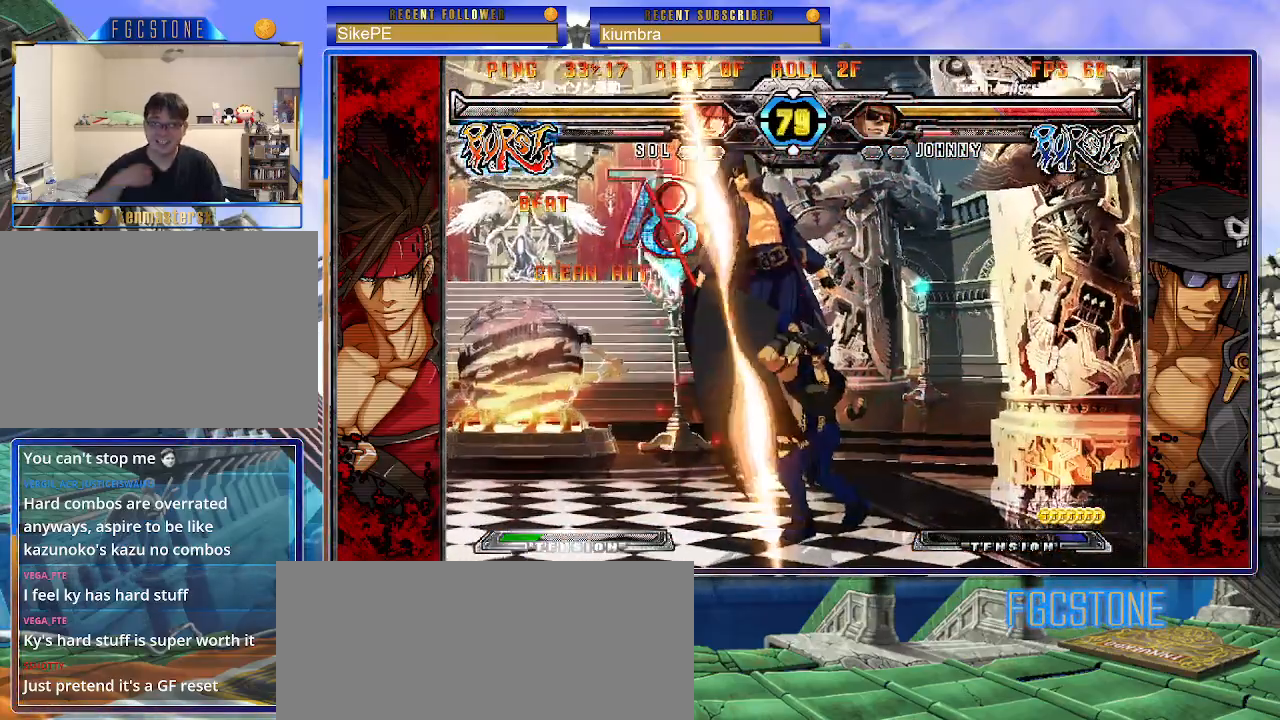
{"buttons": [], "left_stick": "center", "events": [[467, "left_stick", "center"]]}
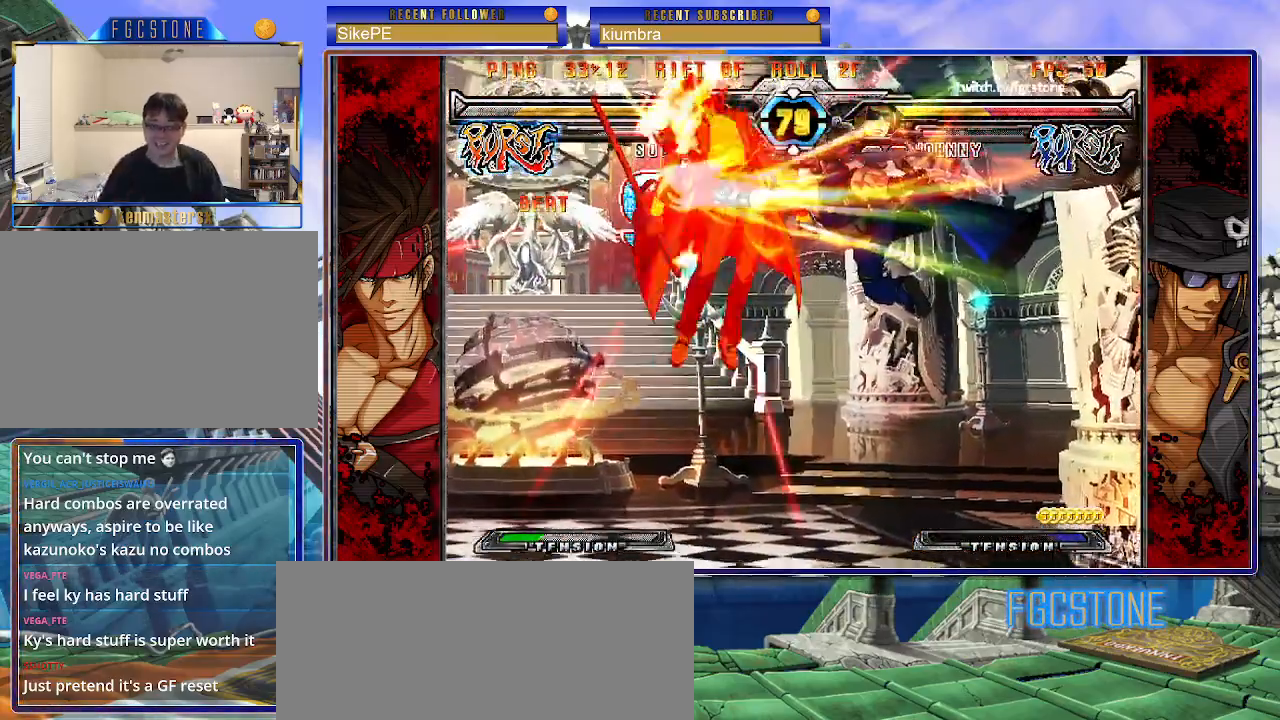
{"buttons": [], "left_stick": "right", "events": [[17, "left_stick", "right"]]}
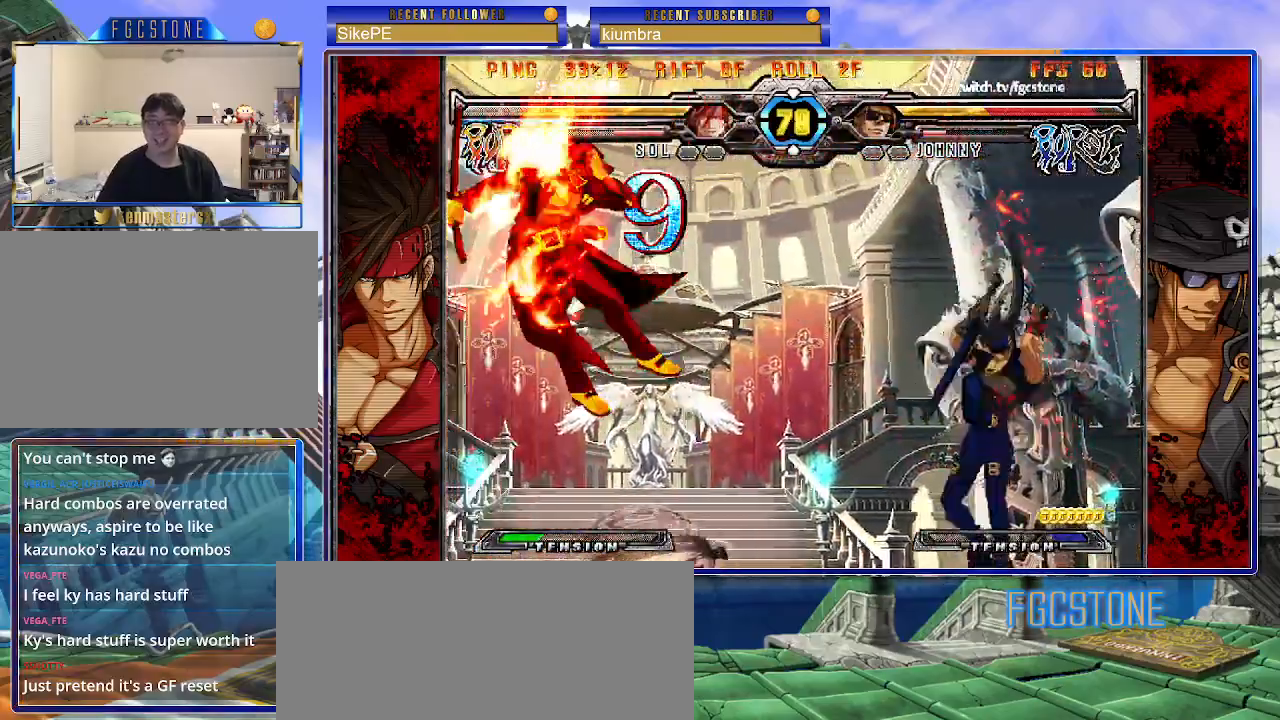
{"buttons": ["S"], "left_stick": "right", "events": [[250, "K", "down"], [317, "K", "up"], [333, "S", "down"], [400, "K", "down"], [400, "S", "up"], [483, "K", "up"], [483, "S", "down"]]}
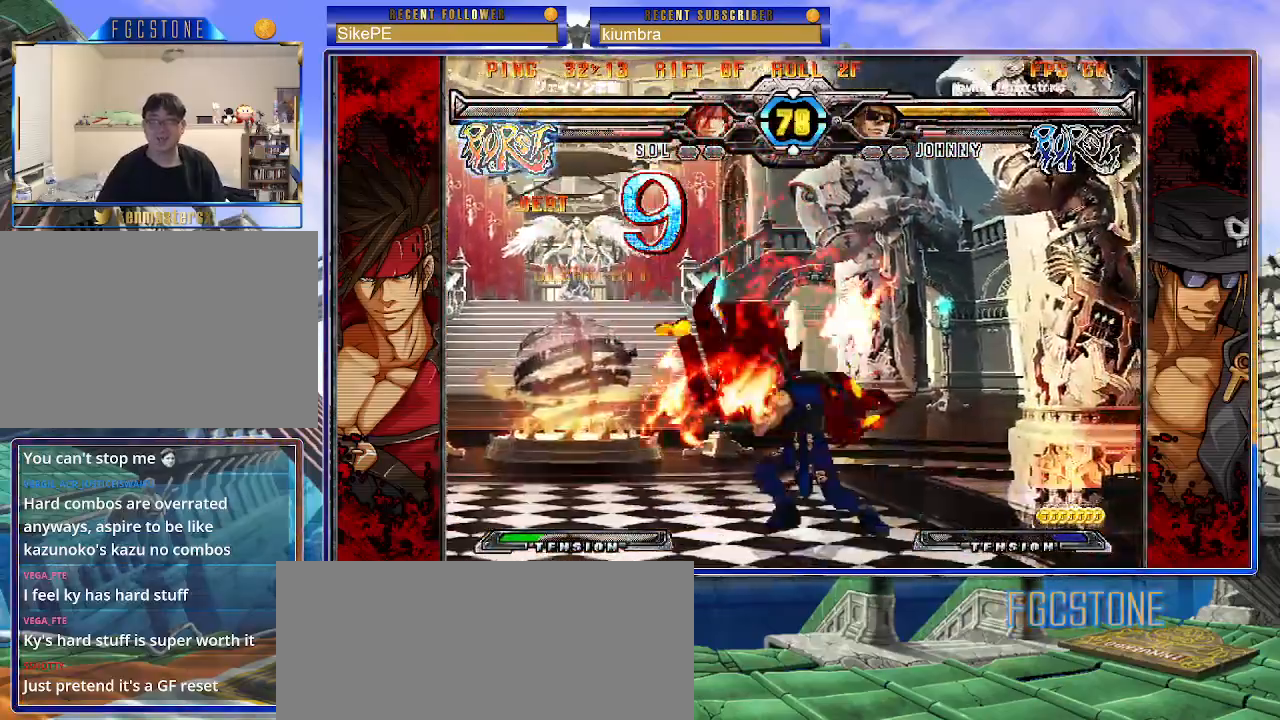
{"buttons": ["S"], "left_stick": "right", "events": [[67, "K", "down"], [83, "S", "up"], [133, "K", "up"], [133, "S", "down"], [217, "K", "down"], [233, "S", "up"], [300, "K", "up"], [300, "S", "down"], [367, "K", "down"], [400, "S", "up"], [467, "K", "up"], [467, "S", "down"]]}
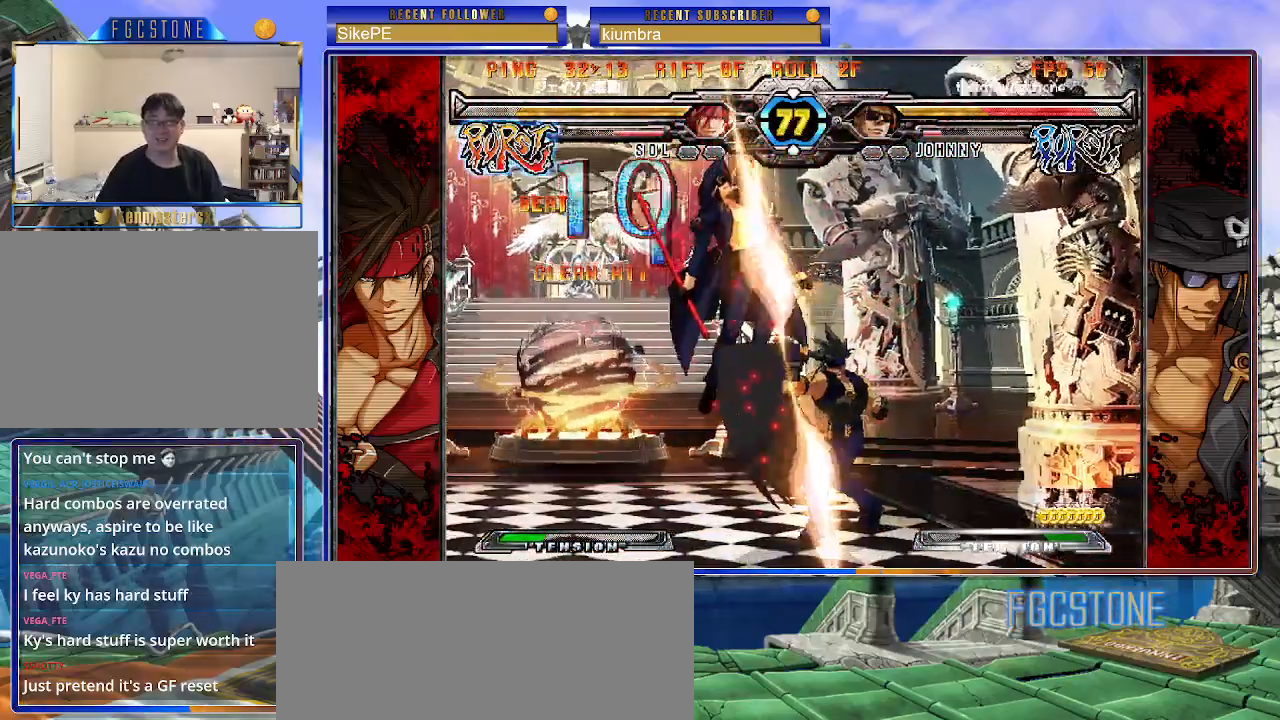
{"buttons": [], "left_stick": "right", "events": [[33, "K", "down"], [50, "S", "up"], [133, "K", "up"]]}
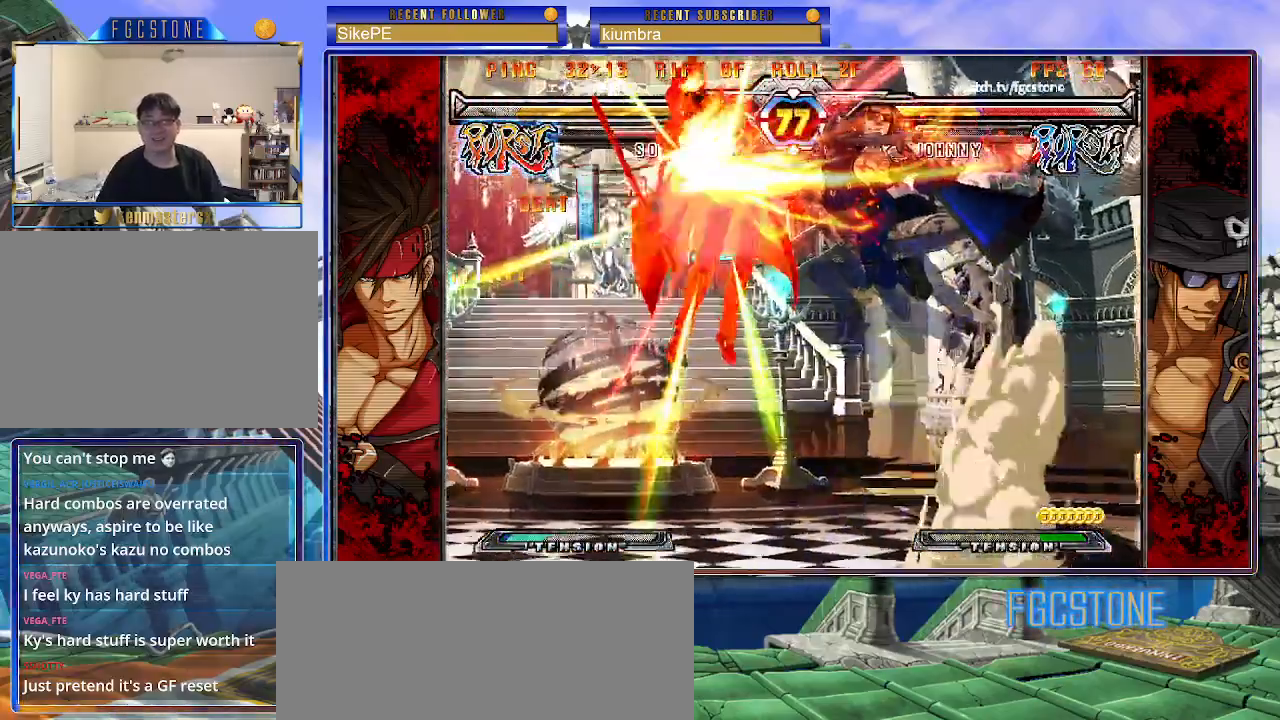
{"buttons": [], "left_stick": "right", "events": []}
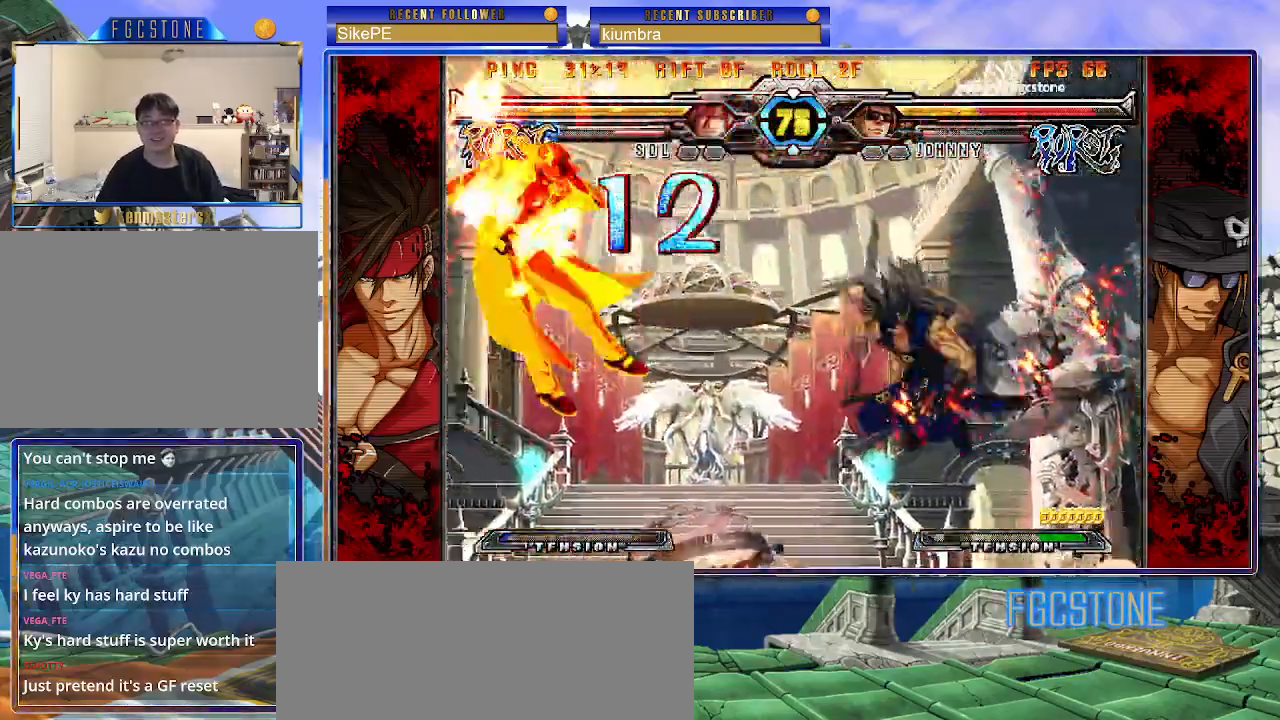
{"buttons": [], "left_stick": "right", "events": []}
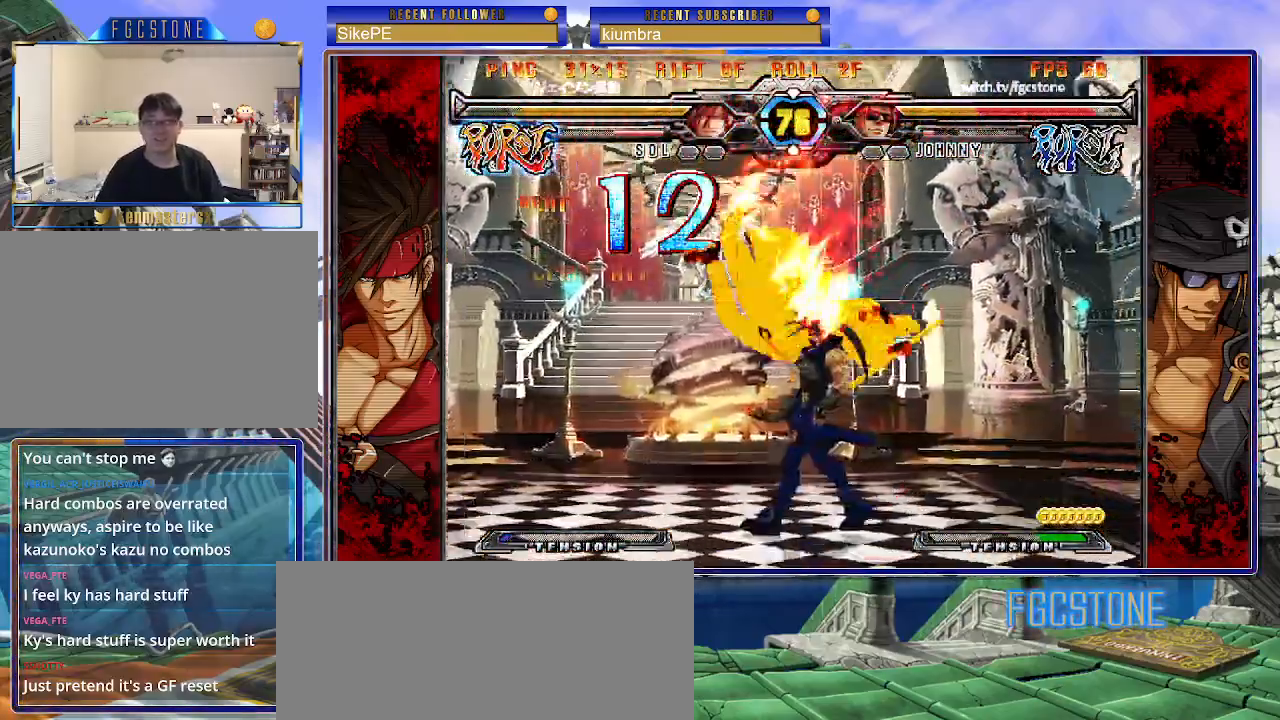
{"buttons": [], "left_stick": "right", "events": []}
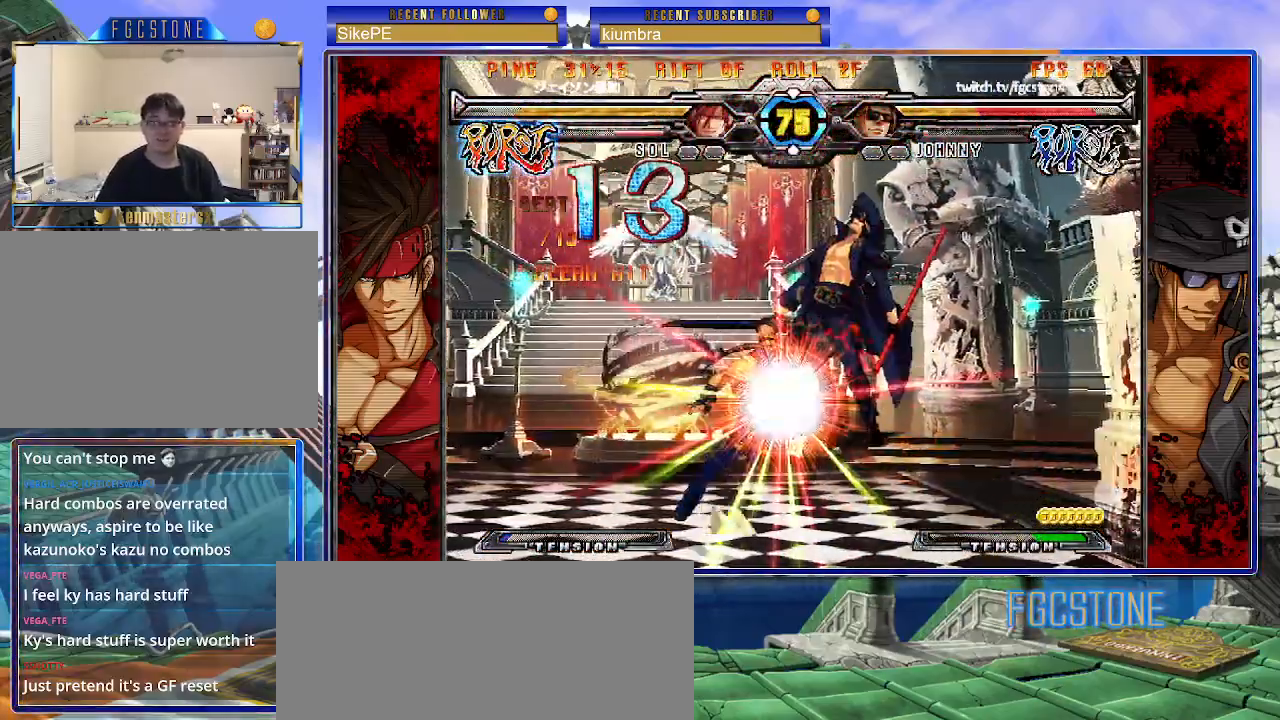
{"buttons": [], "left_stick": "right", "events": []}
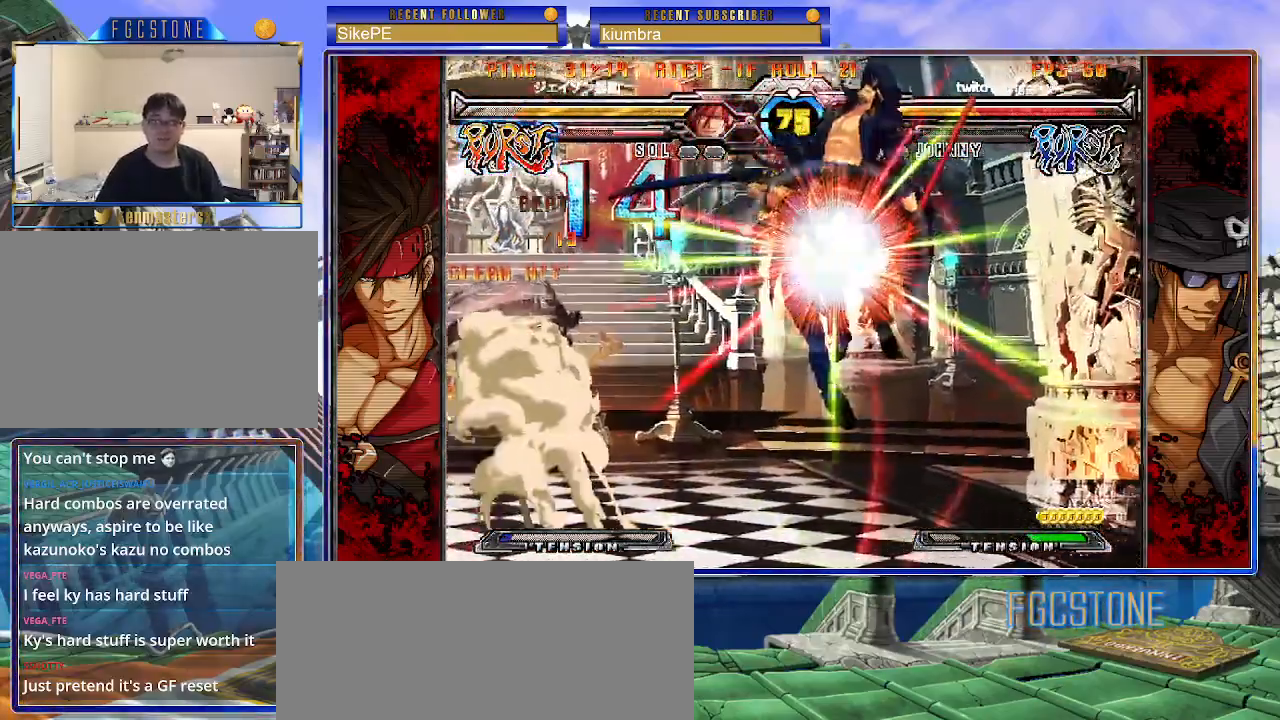
{"buttons": ["K"], "left_stick": "right", "events": [[17, "K", "down"], [83, "S", "down"], [100, "K", "up"], [183, "K", "down"], [183, "S", "up"], [233, "S", "down"], [250, "K", "up"], [333, "K", "down"], [333, "S", "up"], [400, "K", "up"], [400, "S", "down"], [467, "K", "down"], [500, "S", "up"]]}
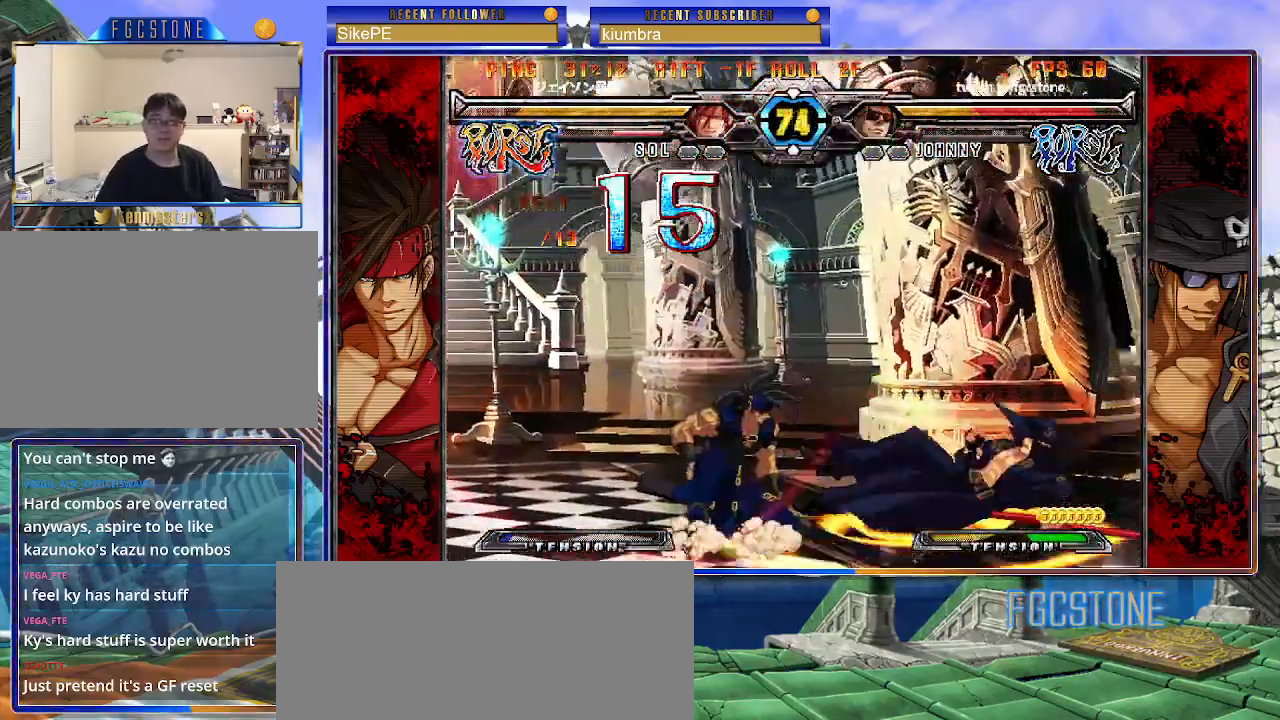
{"buttons": [], "left_stick": "down-right", "events": [[83, "left_stick", "center"], [117, "K", "up"], [167, "left_stick", "left"], [500, "left_stick", "down-right"]]}
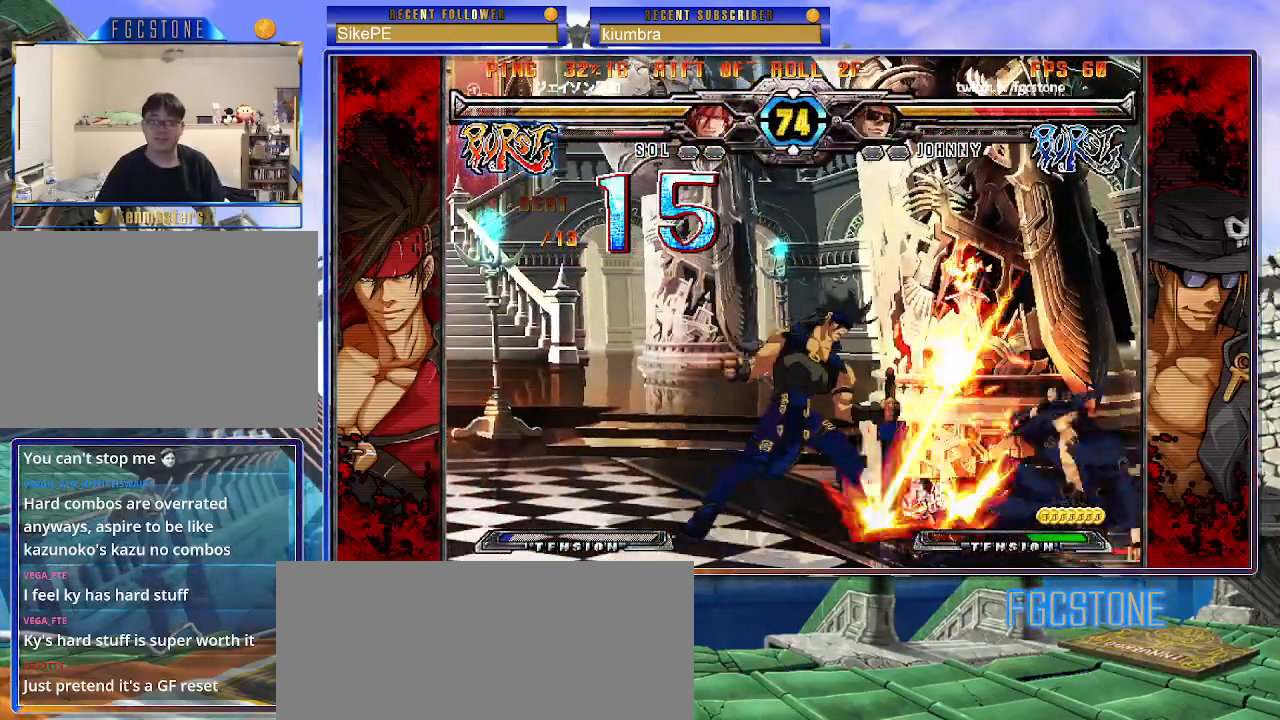
{"buttons": [], "left_stick": "down-right", "events": []}
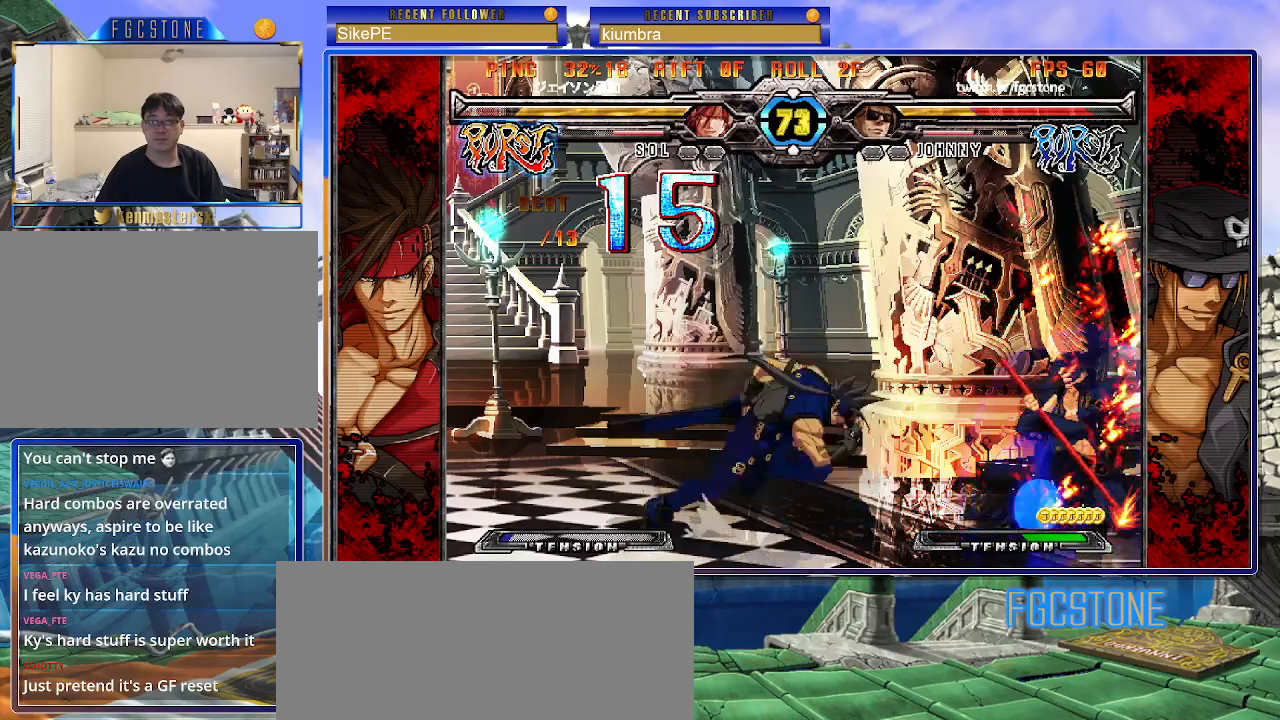
{"buttons": [], "left_stick": "down-right", "events": []}
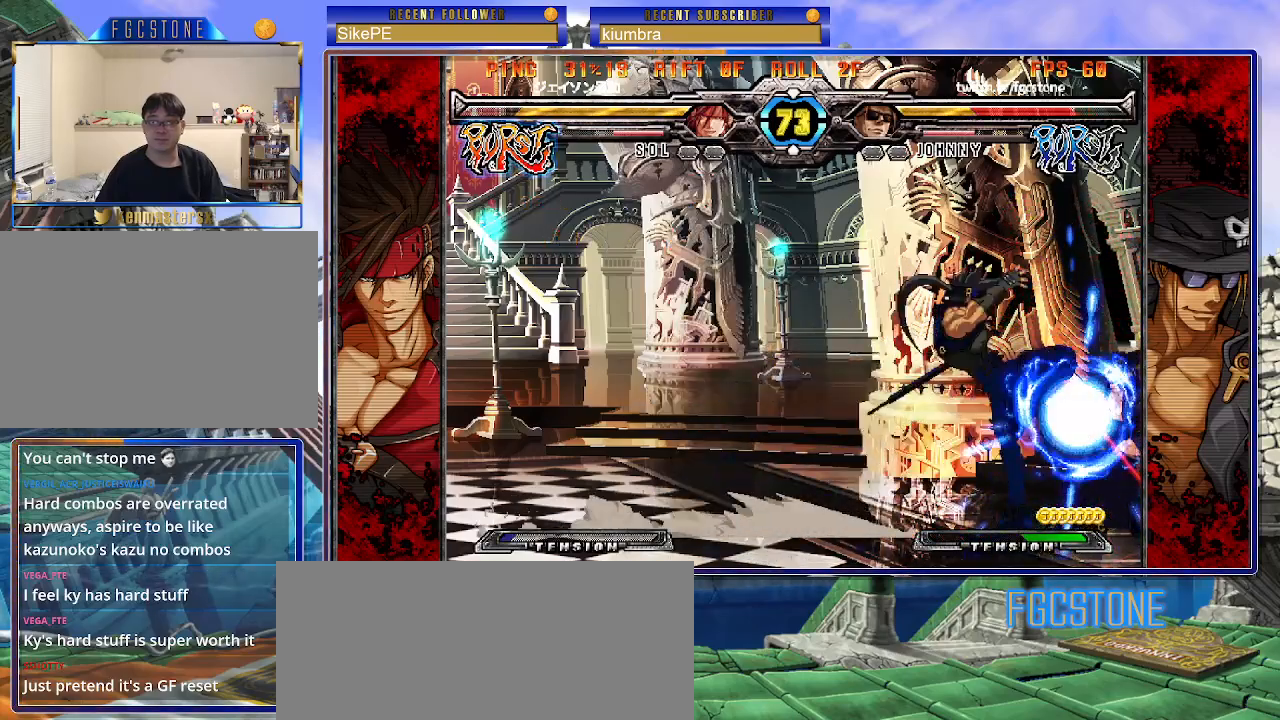
{"buttons": [], "left_stick": "right", "events": [[233, "left_stick", "right"]]}
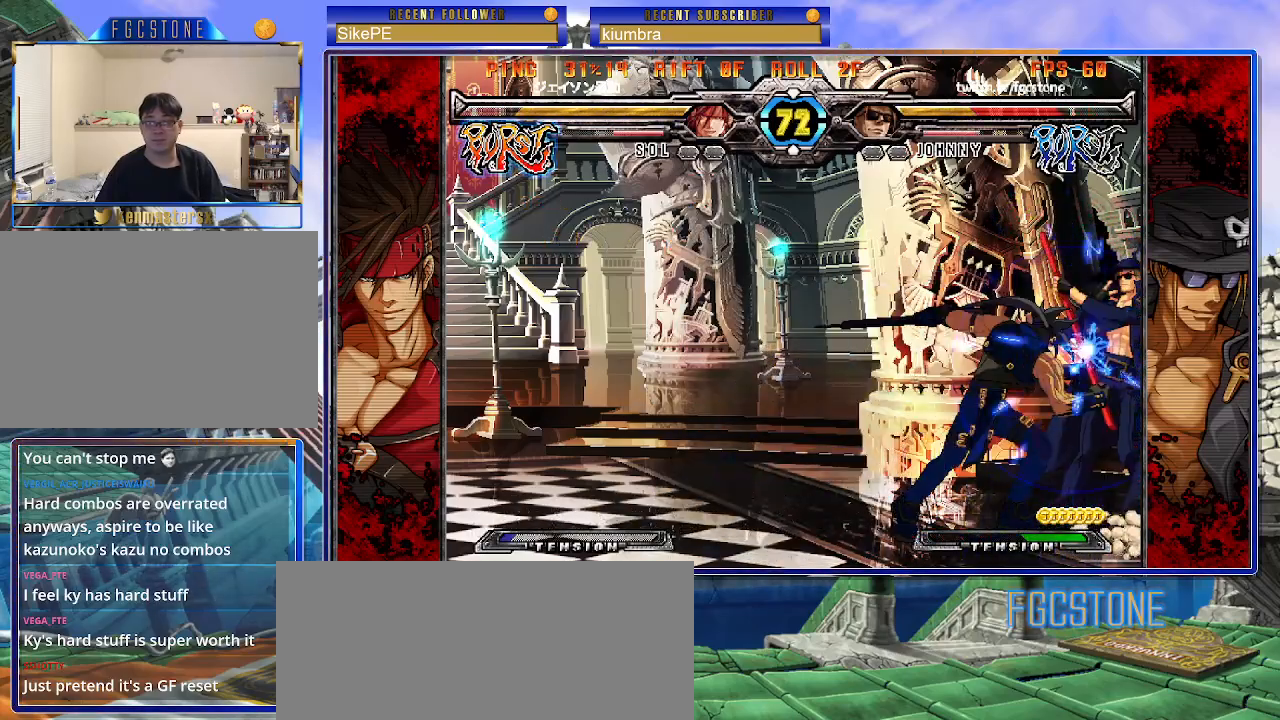
{"buttons": [], "left_stick": "down-right", "events": [[17, "K", "down"], [117, "K", "up"], [200, "HS", "down"], [233, "HS", "up"], [350, "left_stick", "down-right"]]}
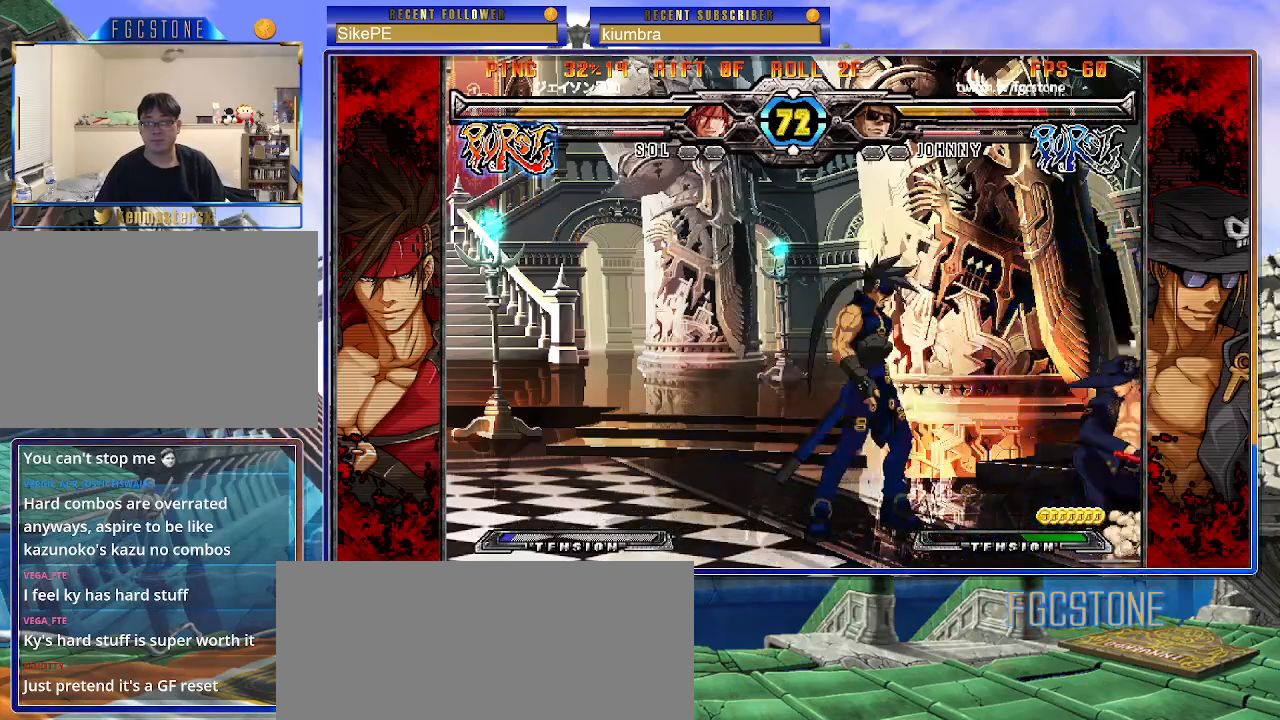
{"buttons": [], "left_stick": "down-right", "events": []}
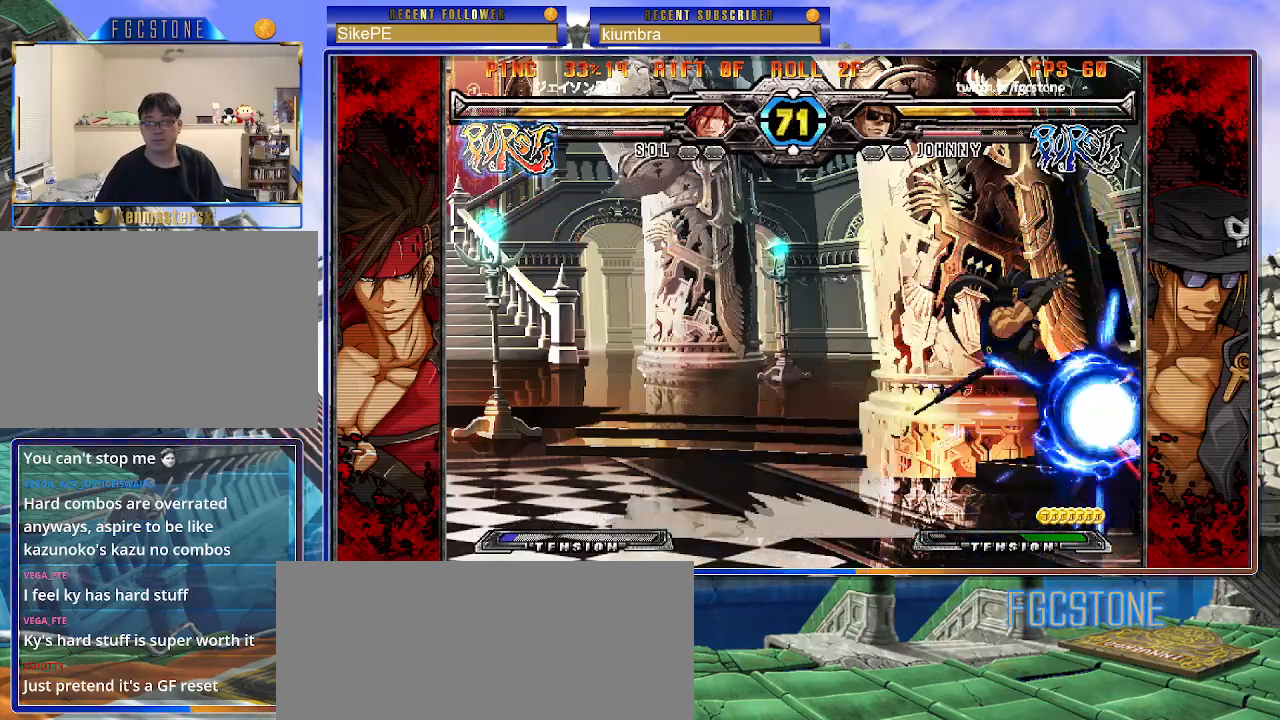
{"buttons": [], "left_stick": "down-right", "events": []}